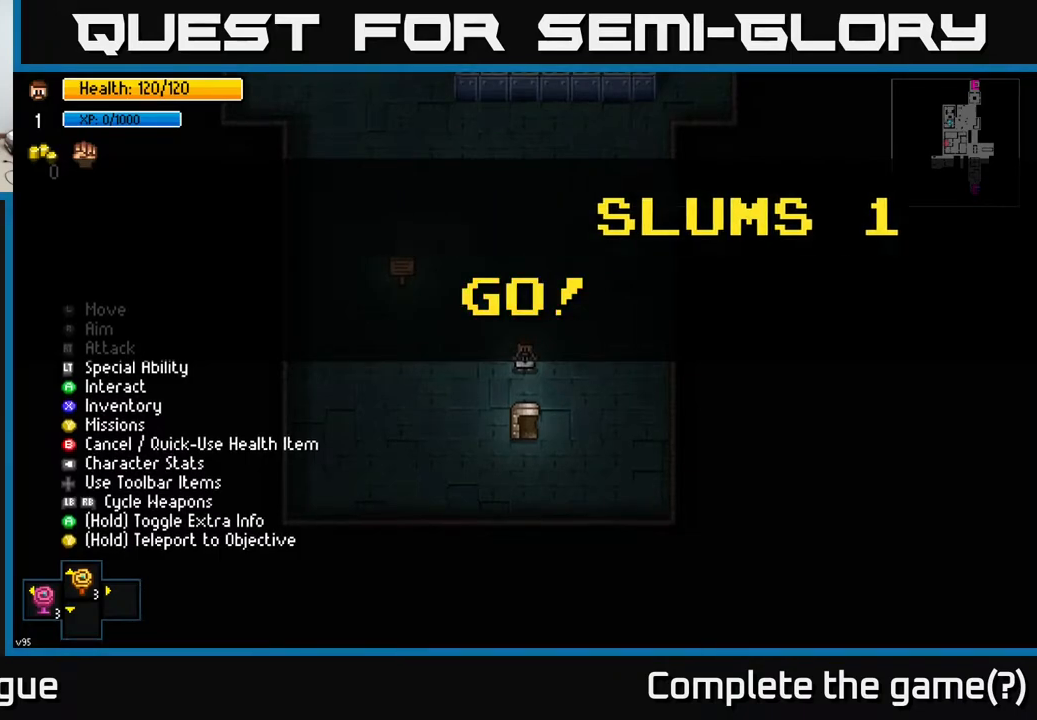
Gameplay with a controller (Xbox layout); each line is a JSON object with the inputs held at the frame after it. "events" lists button and stick changes between this image and that frame as [ms after this image, input, new state], when the widget could be followed in between.
{"buttons": [], "left_stick": "center", "right_stick": "center", "events": [[100, "Y", "down"], [350, "Y", "up"]]}
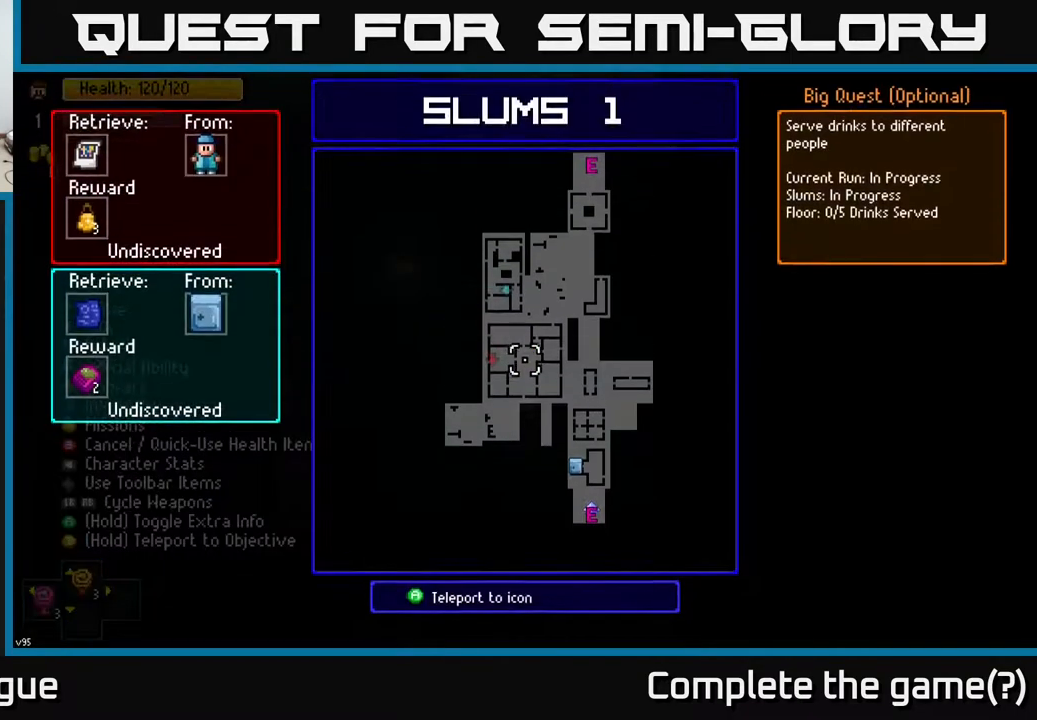
{"buttons": [], "left_stick": "center", "right_stick": "center", "events": []}
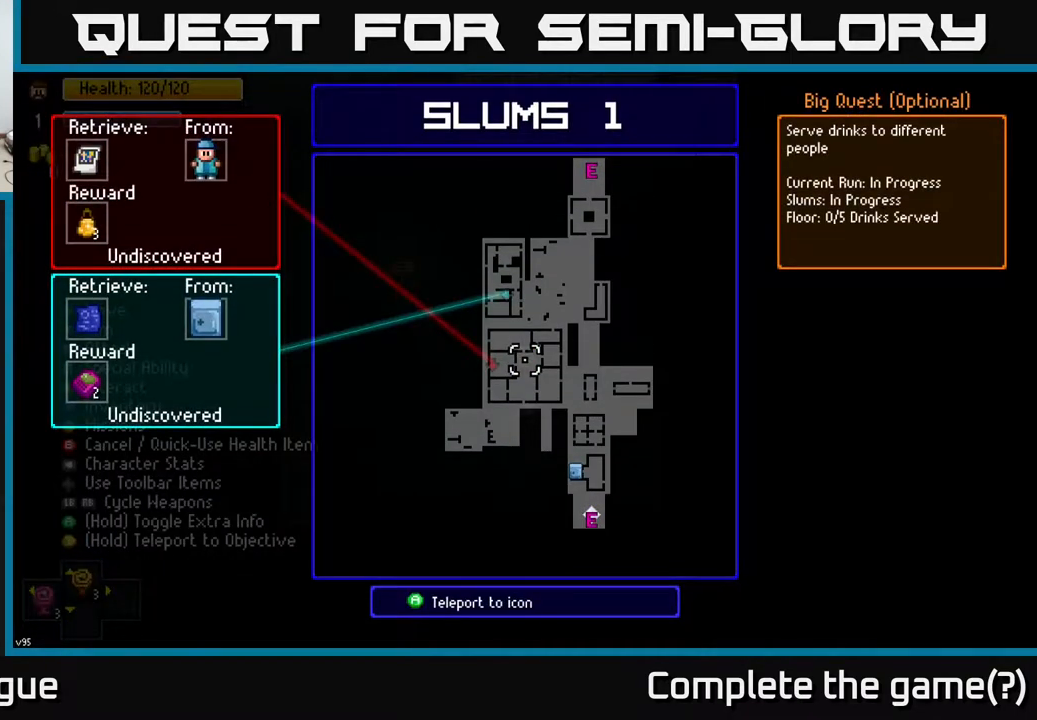
{"buttons": [], "left_stick": "center", "right_stick": "center", "events": []}
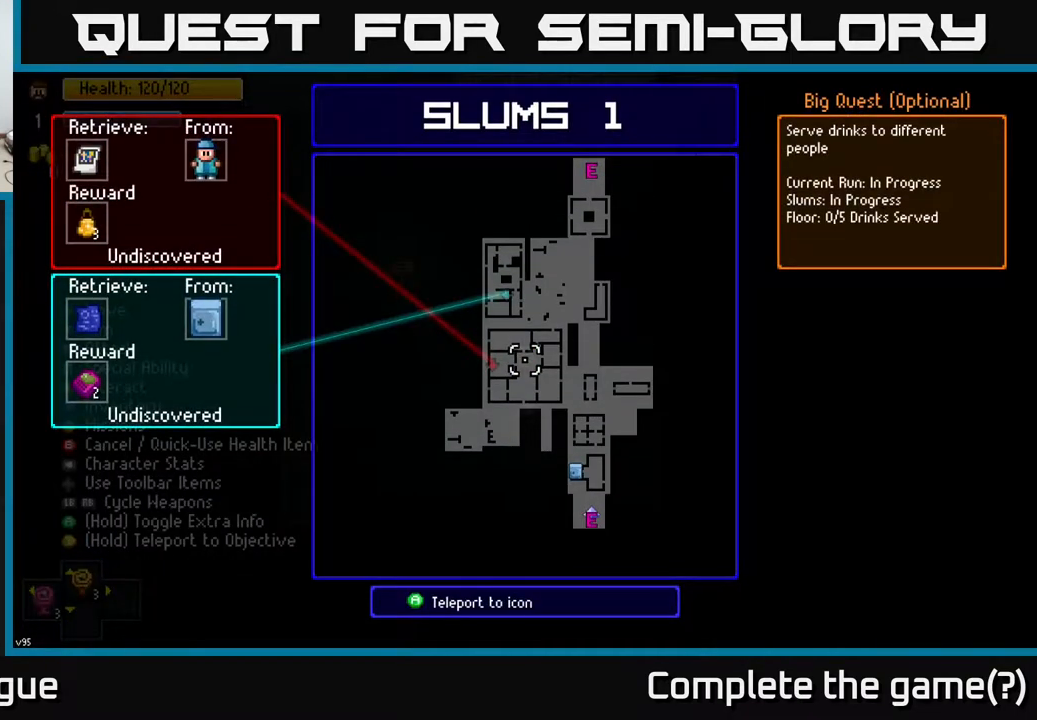
{"buttons": [], "left_stick": "center", "right_stick": "center", "events": []}
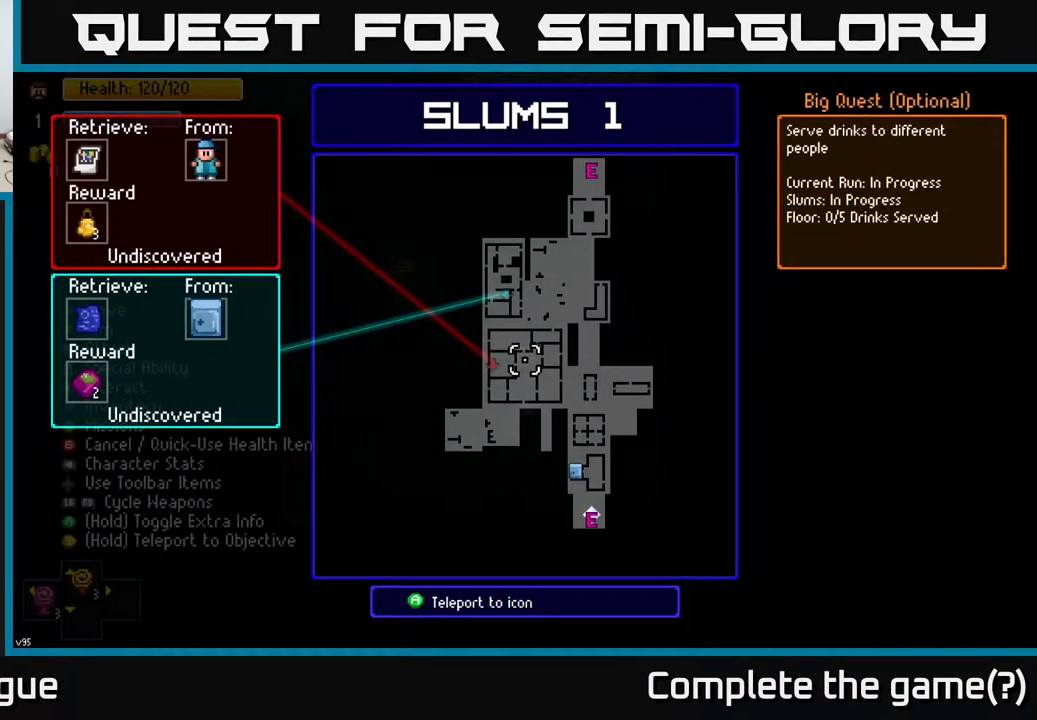
{"buttons": [], "left_stick": "center", "right_stick": "center", "events": []}
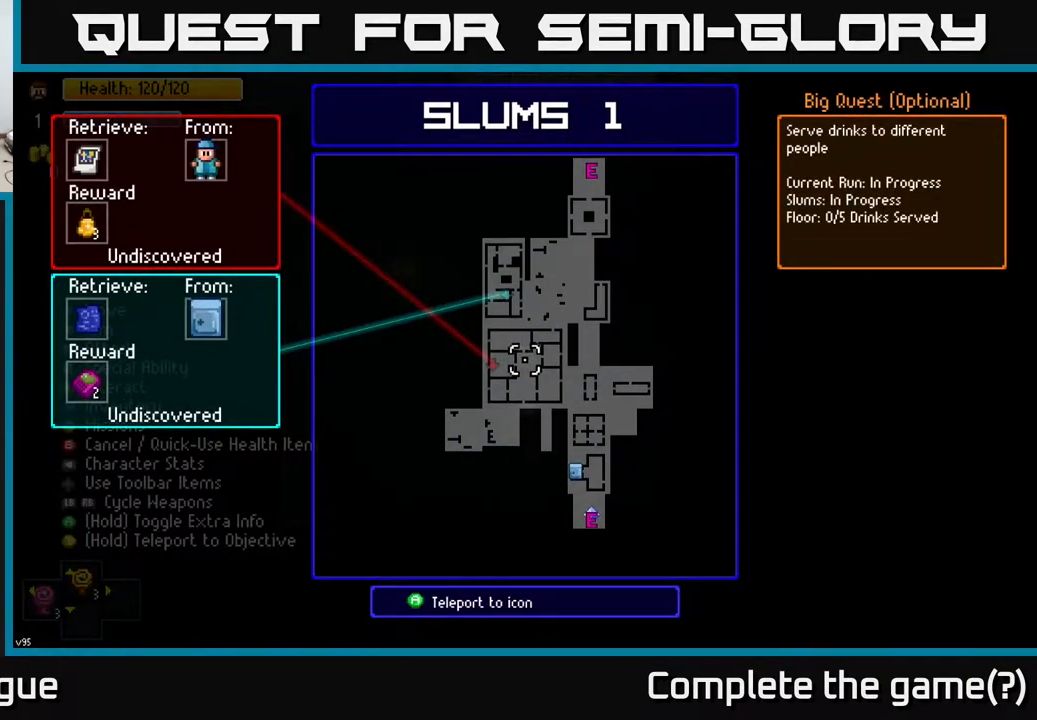
{"buttons": [], "left_stick": "center", "right_stick": "center", "events": []}
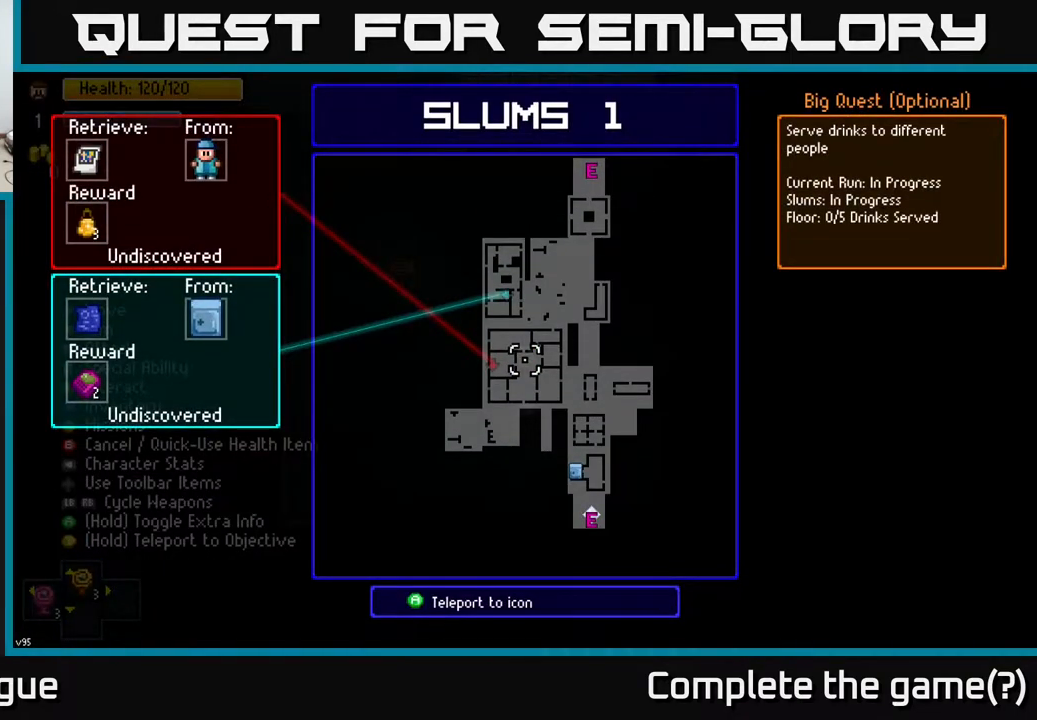
{"buttons": [], "left_stick": "center", "right_stick": "center", "events": []}
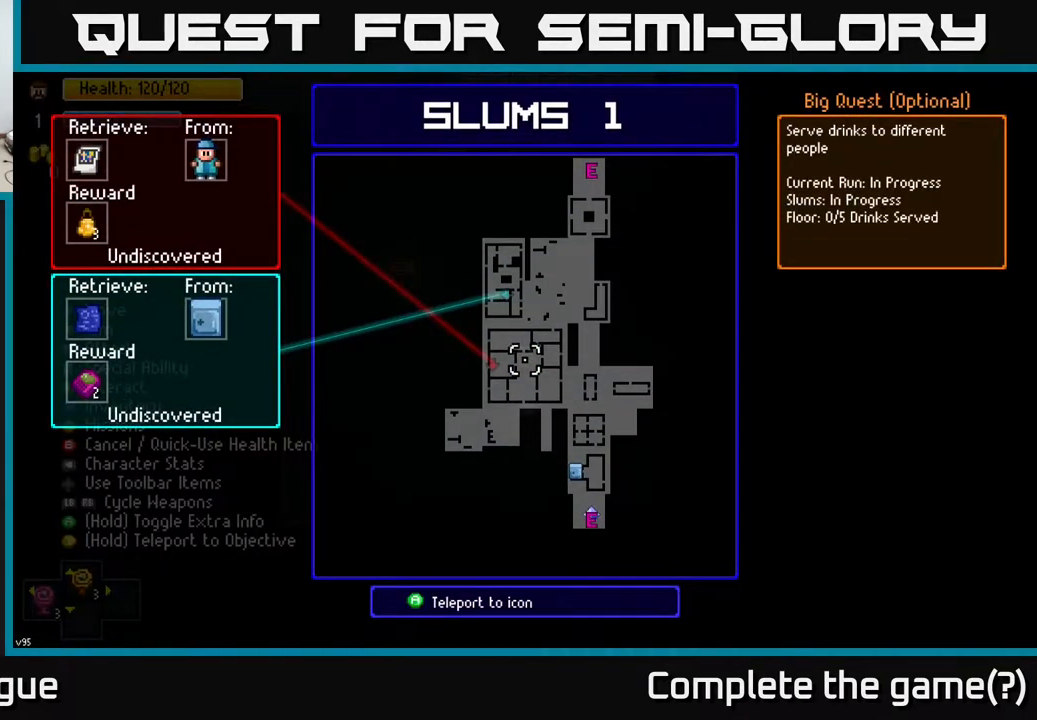
{"buttons": [], "left_stick": "center", "right_stick": "center", "events": [[350, "Y", "down"], [500, "Y", "up"]]}
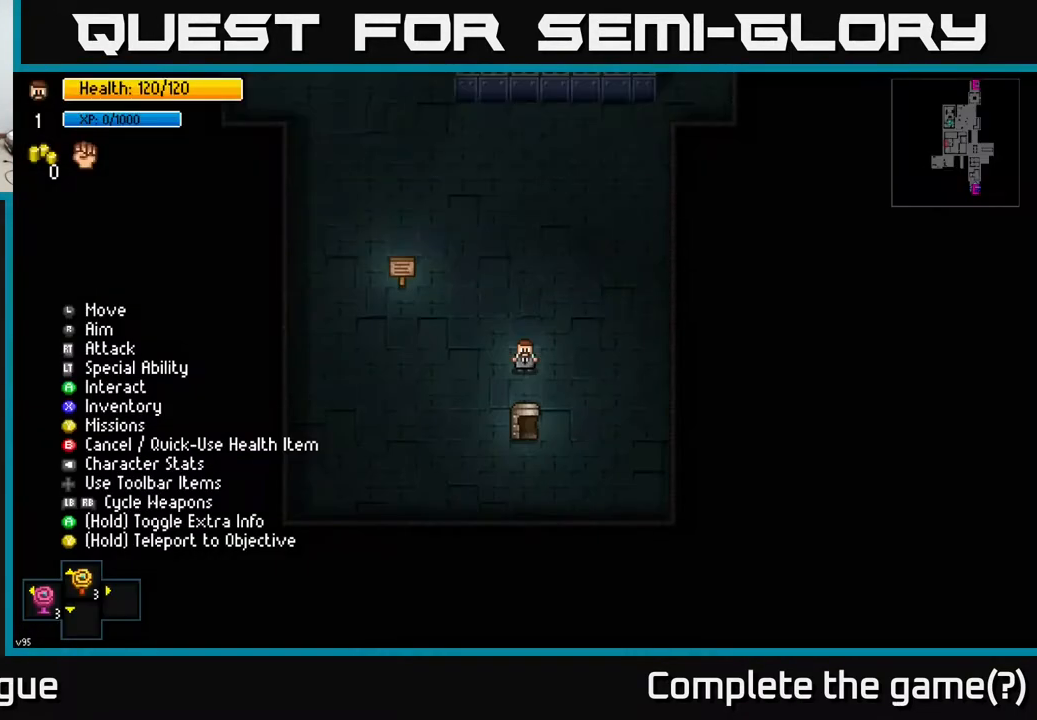
{"buttons": [], "left_stick": "center", "right_stick": "center", "events": []}
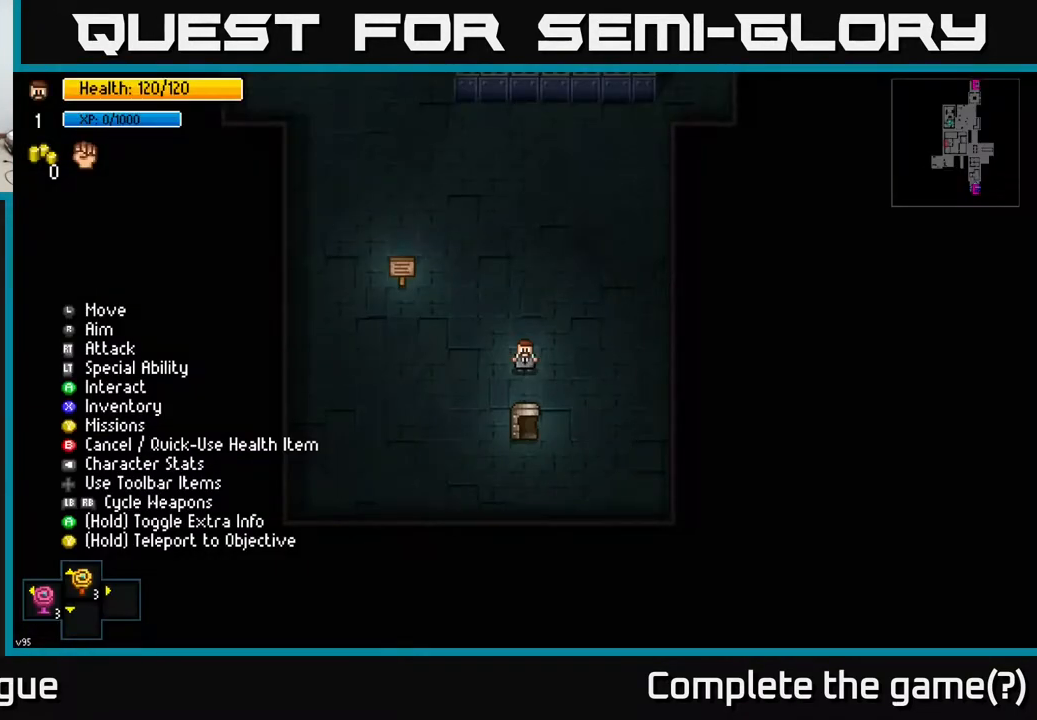
{"buttons": [], "left_stick": "center", "right_stick": "center", "events": [[200, "left_stick", "up"], [300, "left_stick", "center"]]}
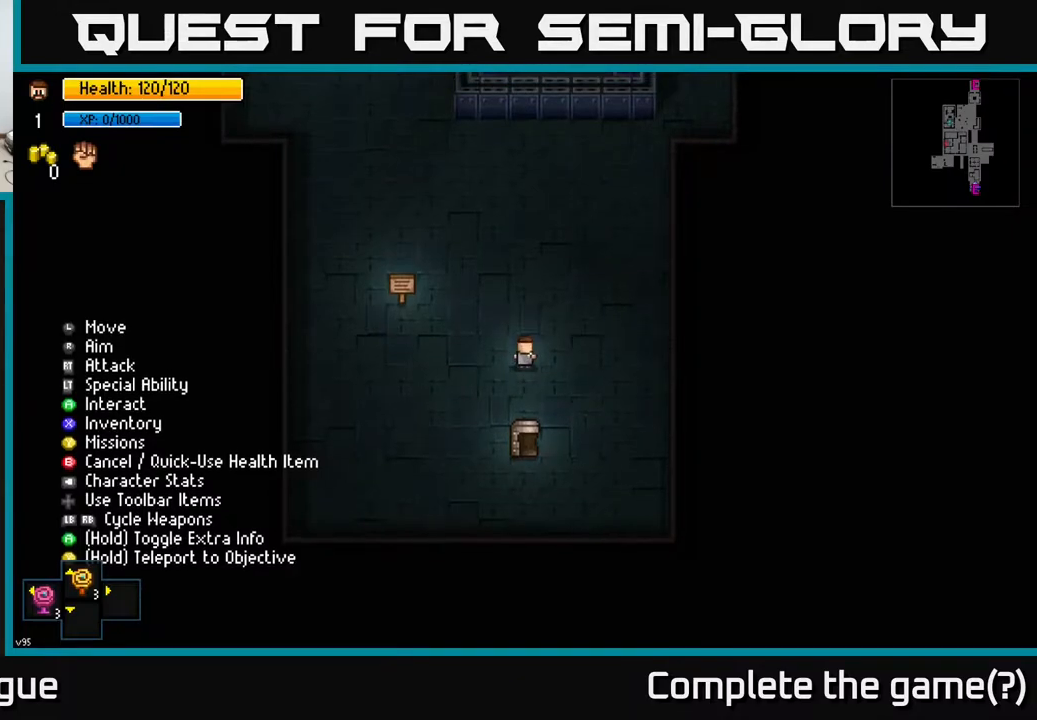
{"buttons": [], "left_stick": "center", "right_stick": "center", "events": []}
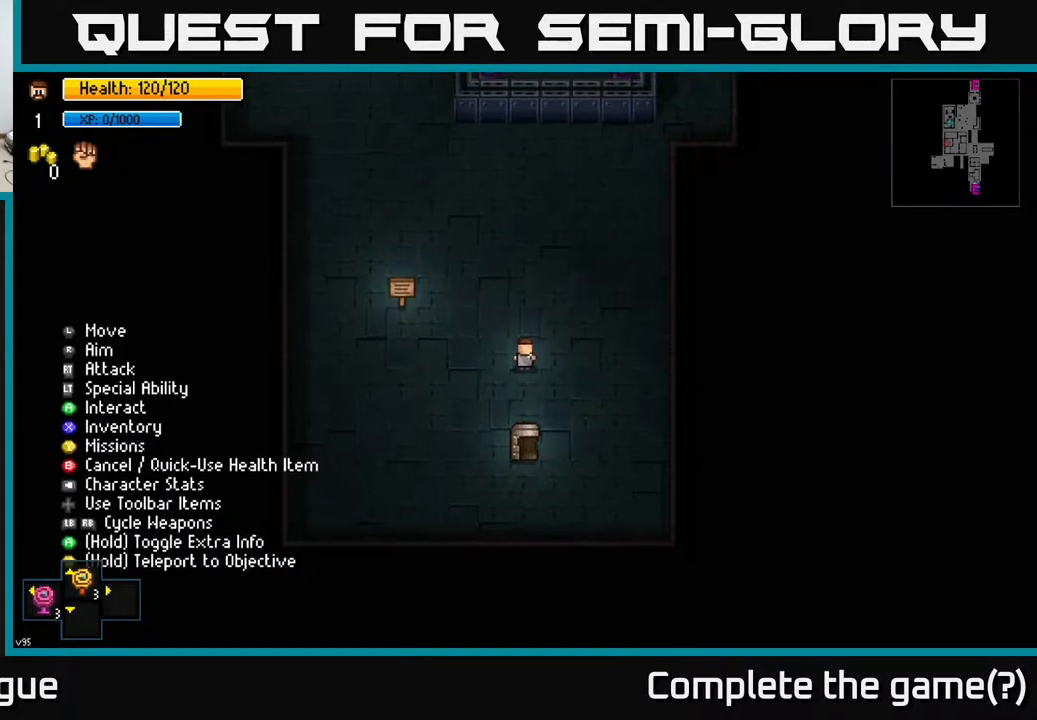
{"buttons": [], "left_stick": "center", "right_stick": "center", "events": [[33, "X", "down"], [83, "X", "up"]]}
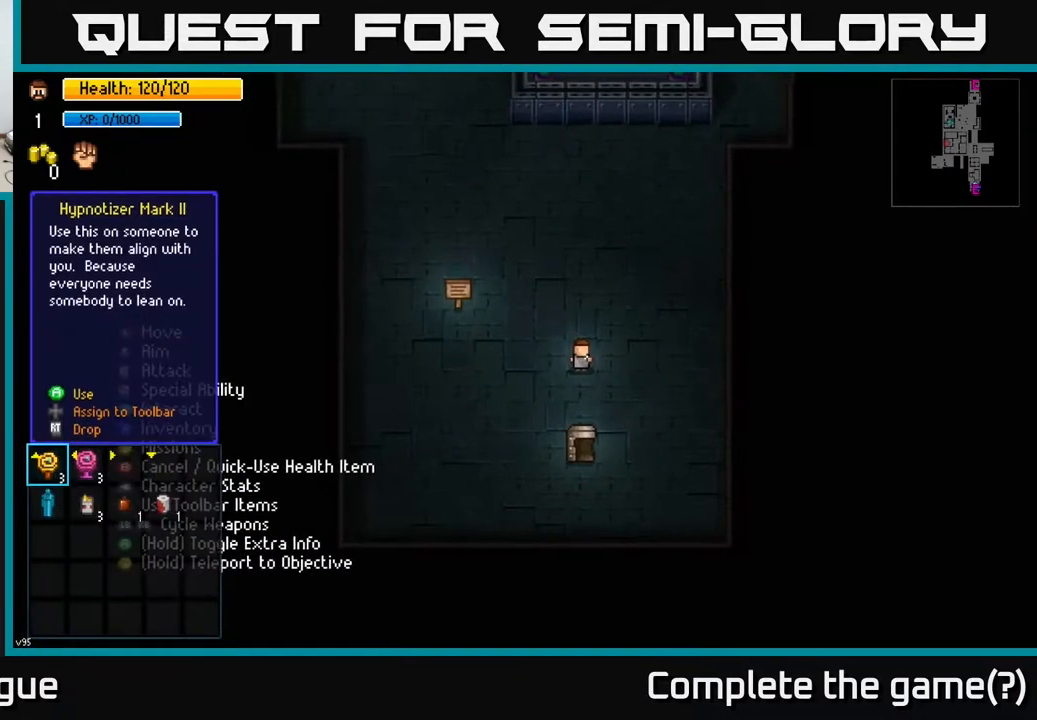
{"buttons": [], "left_stick": "center", "right_stick": "center", "events": [[183, "DPAD_DOWN", "down"], [317, "DPAD_DOWN", "up"]]}
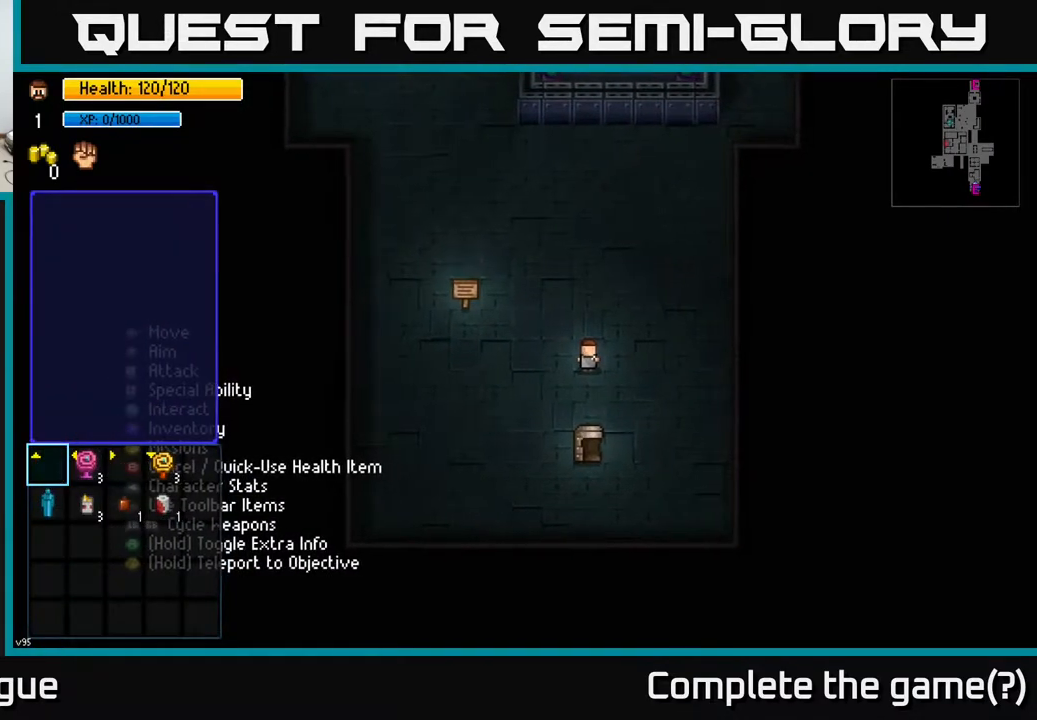
{"buttons": [], "left_stick": "center", "right_stick": "center", "events": []}
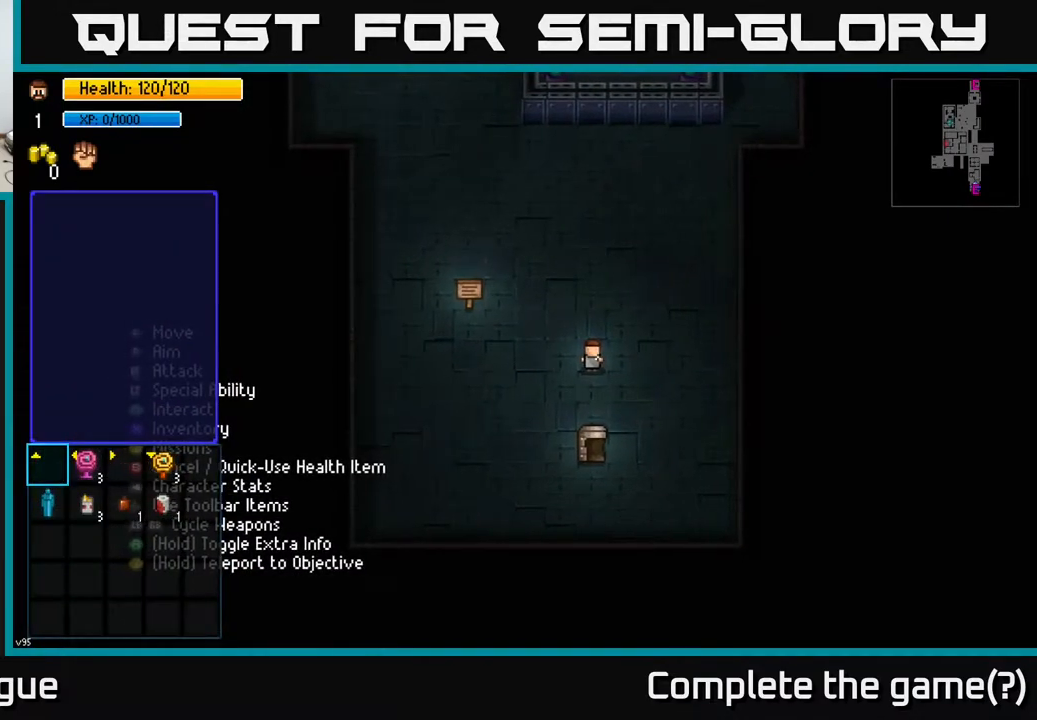
{"buttons": [], "left_stick": "center", "right_stick": "center", "events": []}
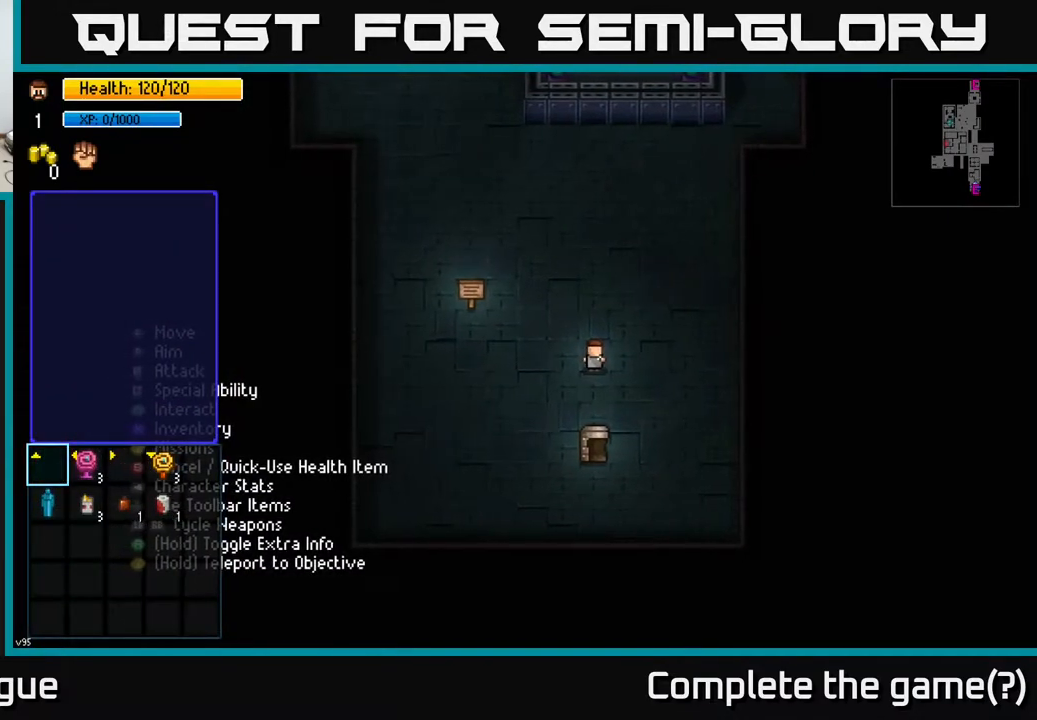
{"buttons": [], "left_stick": "center", "right_stick": "center", "events": [[17, "DPAD_DOWN", "down"], [83, "DPAD_DOWN", "up"]]}
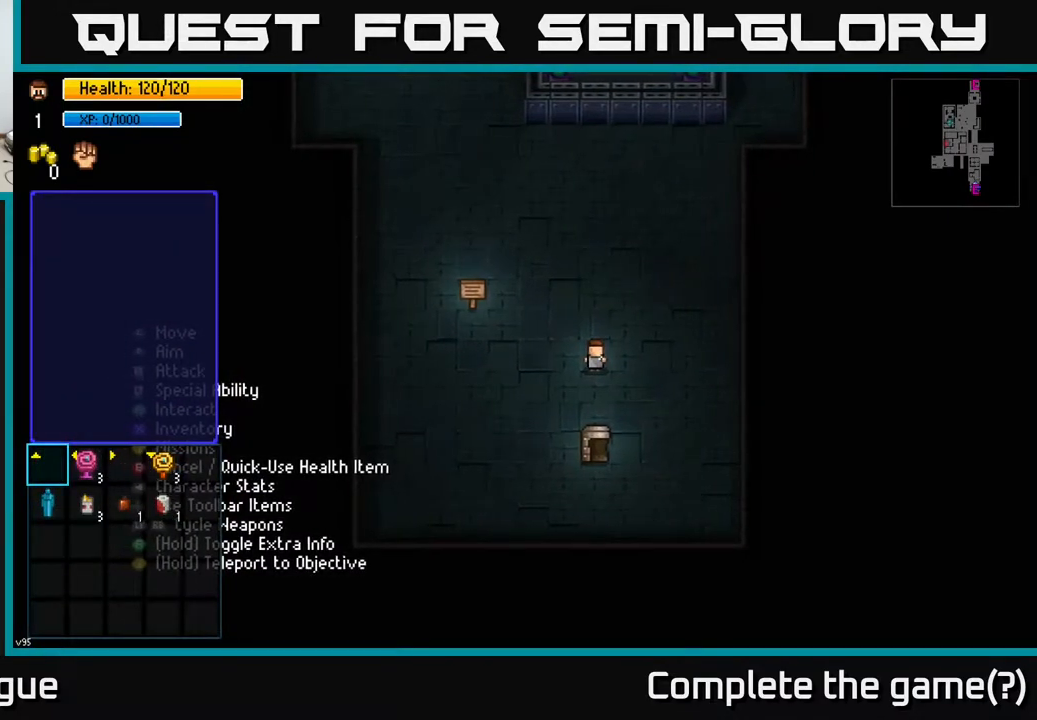
{"buttons": [], "left_stick": "center", "right_stick": "center", "events": []}
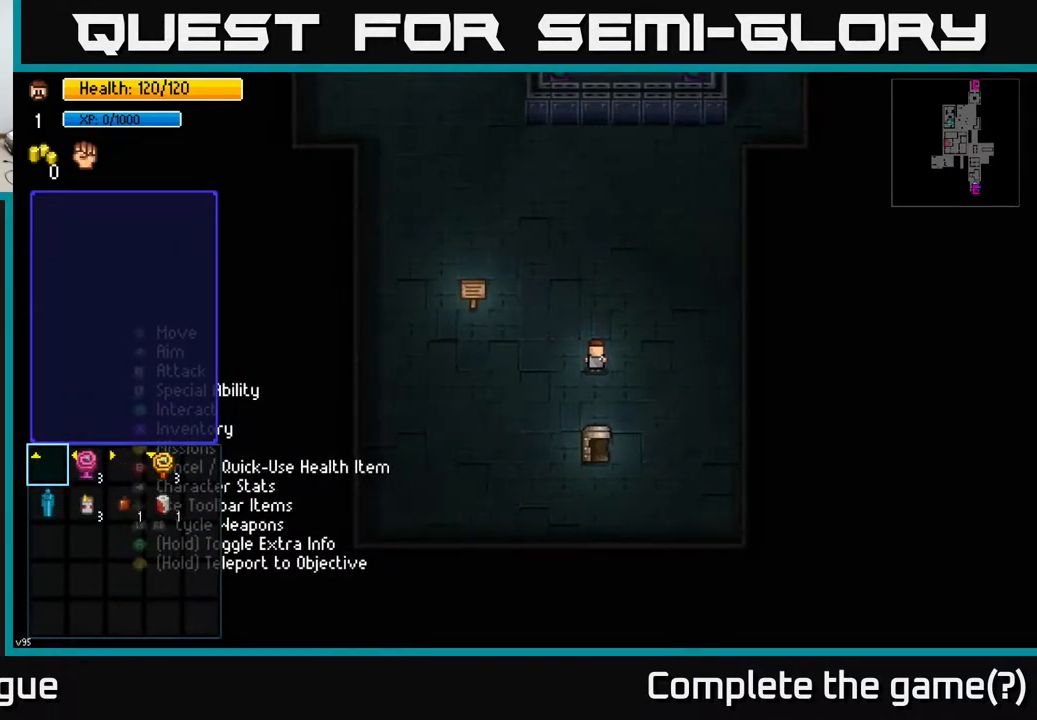
{"buttons": [], "left_stick": "center", "right_stick": "center", "events": []}
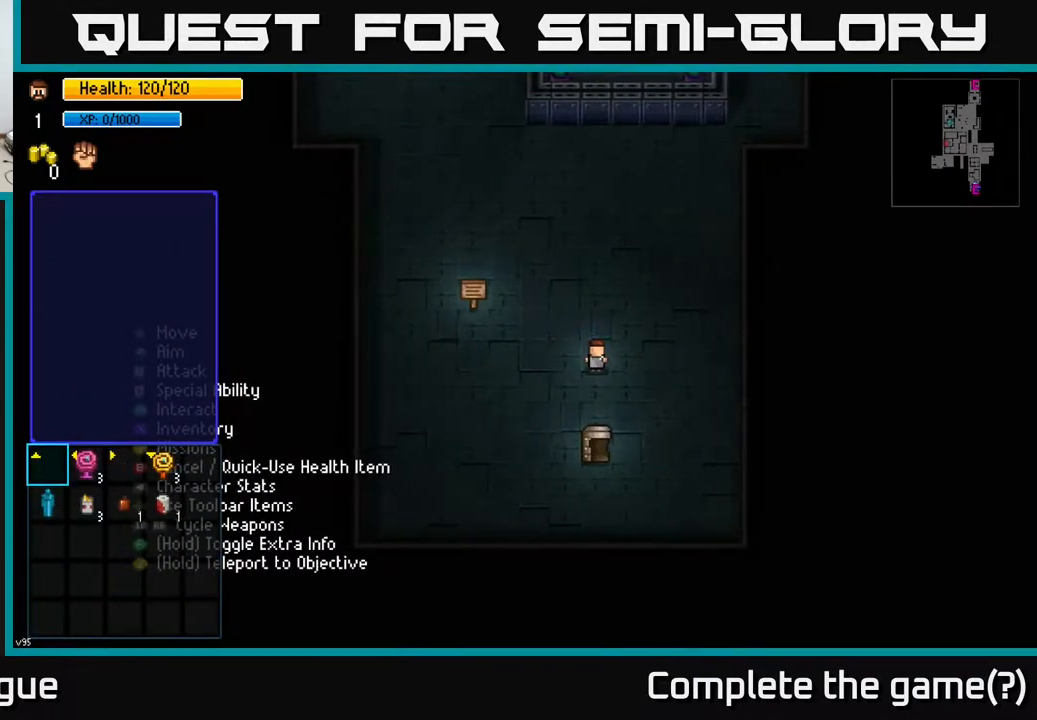
{"buttons": [], "left_stick": "center", "right_stick": "center", "events": [[67, "DPAD_UP", "down"], [167, "DPAD_UP", "up"]]}
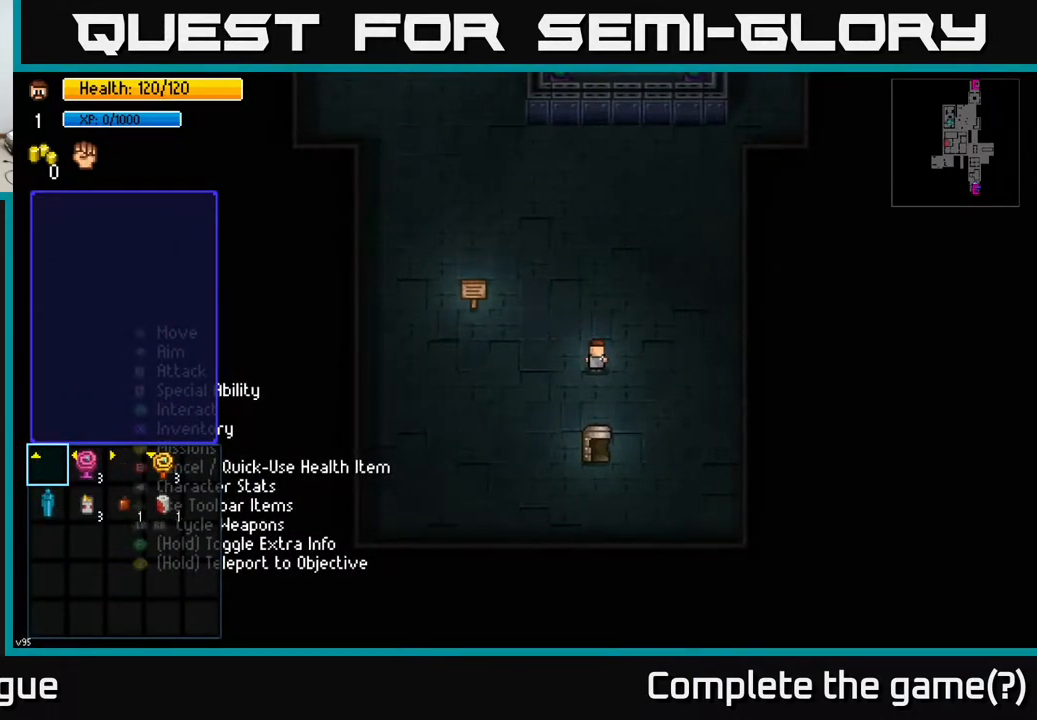
{"buttons": [], "left_stick": "center", "right_stick": "center", "events": [[383, "left_stick", "right"], [483, "left_stick", "center"]]}
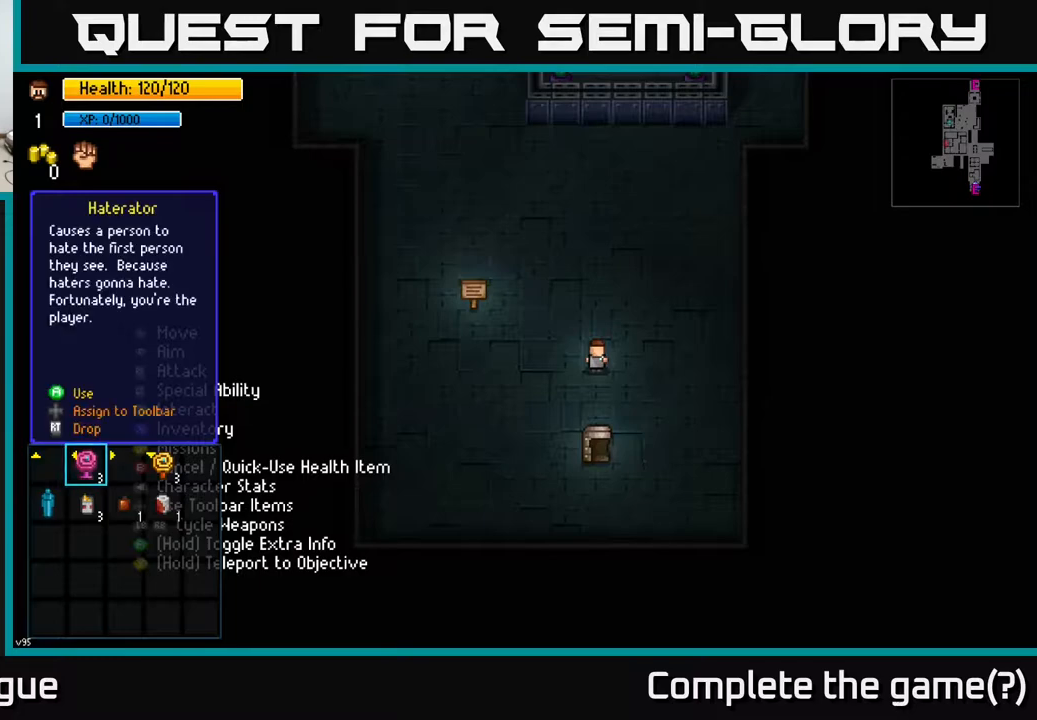
{"buttons": [], "left_stick": "center", "right_stick": "center", "events": [[50, "left_stick", "right"], [200, "left_stick", "center"], [333, "left_stick", "right"], [467, "left_stick", "center"]]}
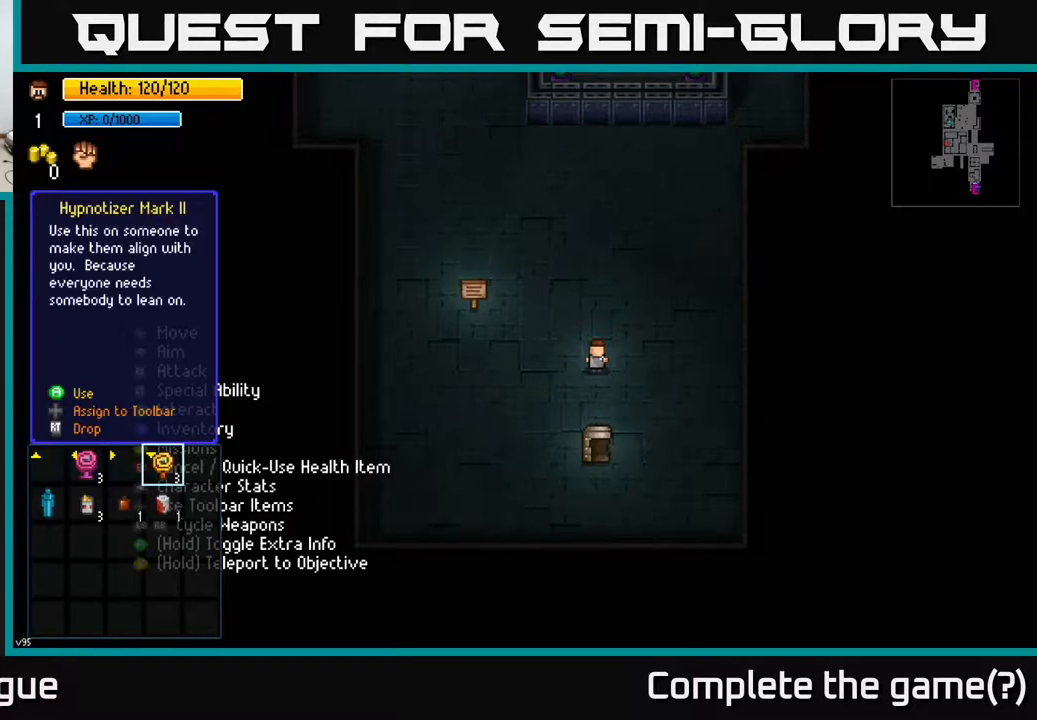
{"buttons": [], "left_stick": "center", "right_stick": "center", "events": [[200, "DPAD_UP", "down"], [283, "DPAD_UP", "up"]]}
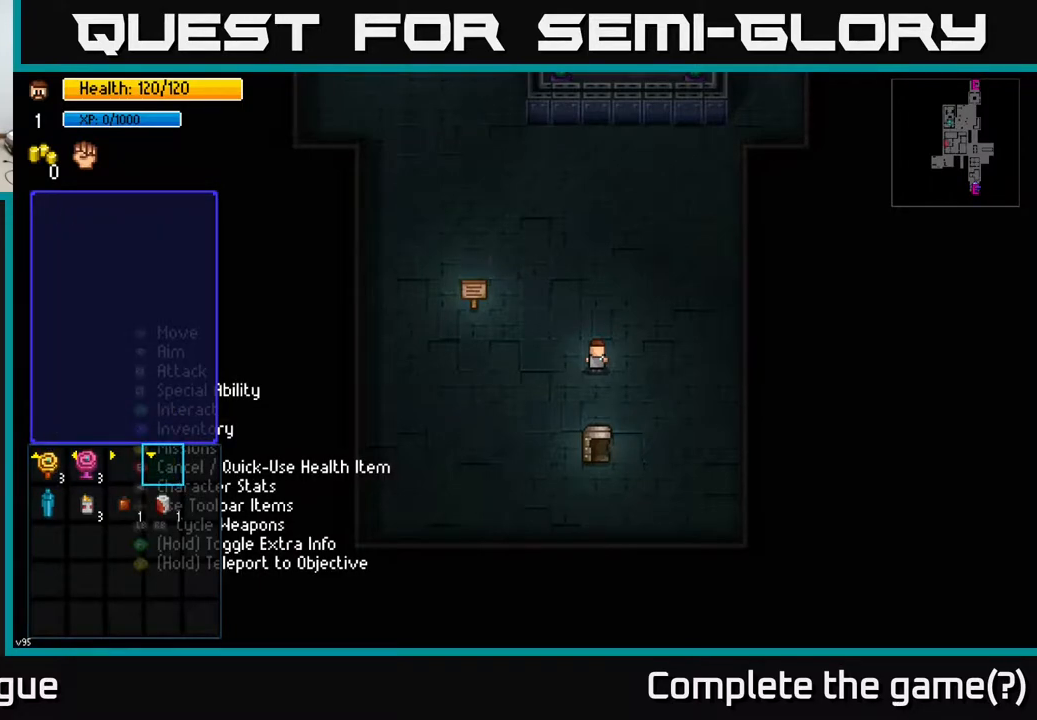
{"buttons": [], "left_stick": "left", "right_stick": "center", "events": [[133, "left_stick", "down"], [317, "left_stick", "center"], [483, "left_stick", "left"]]}
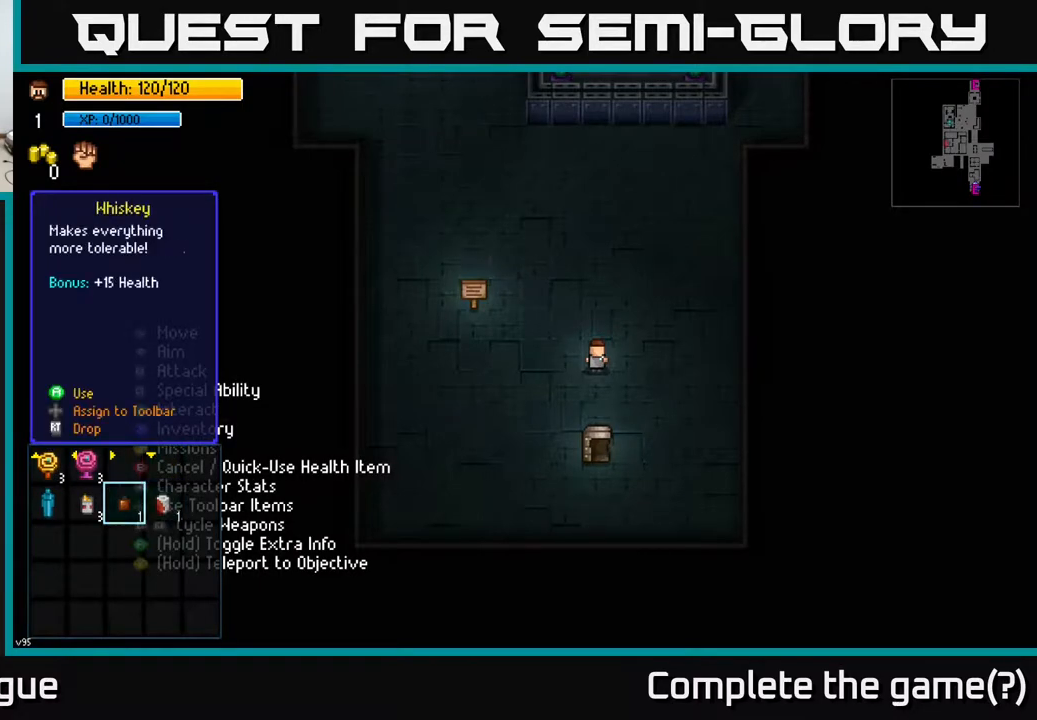
{"buttons": [], "left_stick": "center", "right_stick": "center", "events": [[67, "left_stick", "center"], [150, "left_stick", "left"], [267, "left_stick", "center"], [367, "left_stick", "left"], [483, "left_stick", "center"]]}
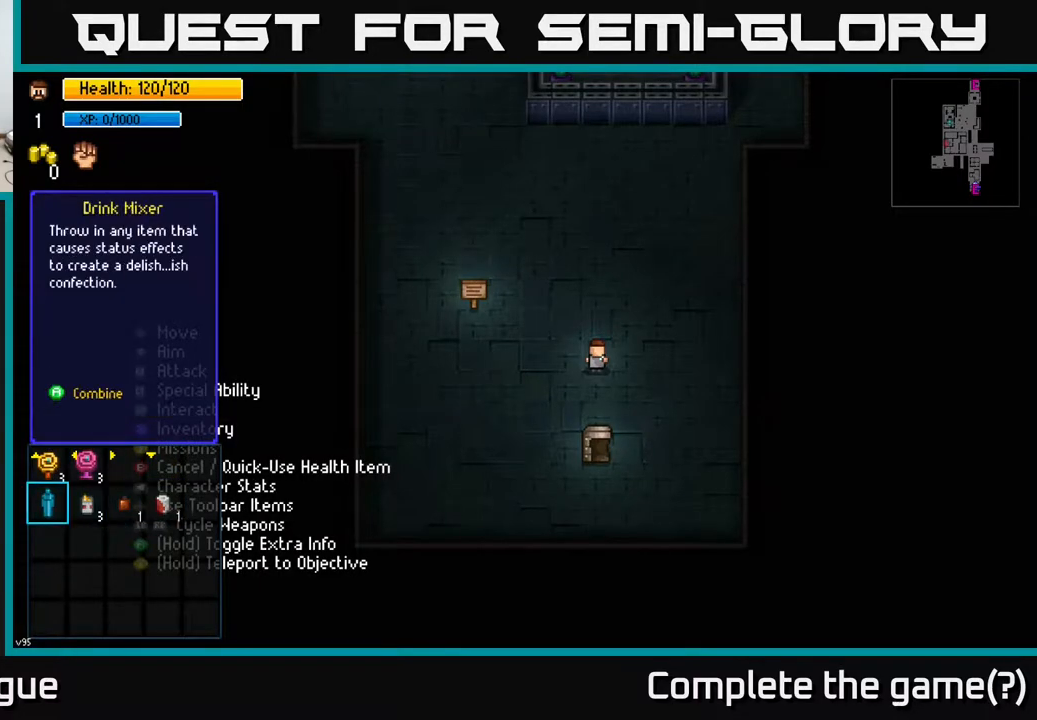
{"buttons": [], "left_stick": "center", "right_stick": "center", "events": []}
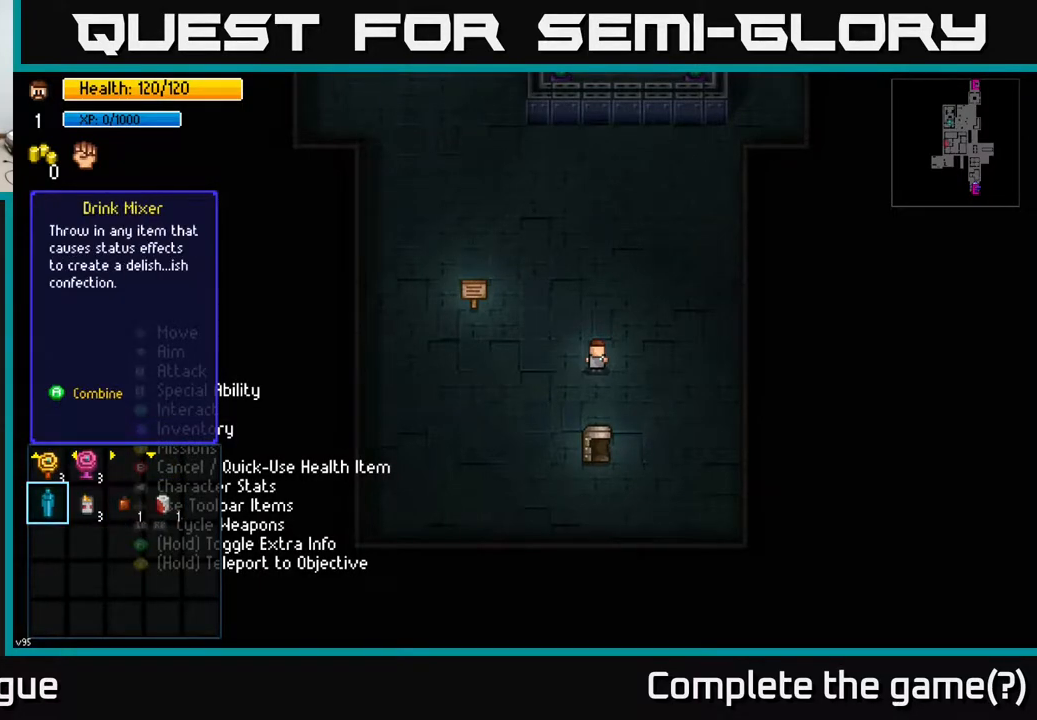
{"buttons": [], "left_stick": "center", "right_stick": "center", "events": []}
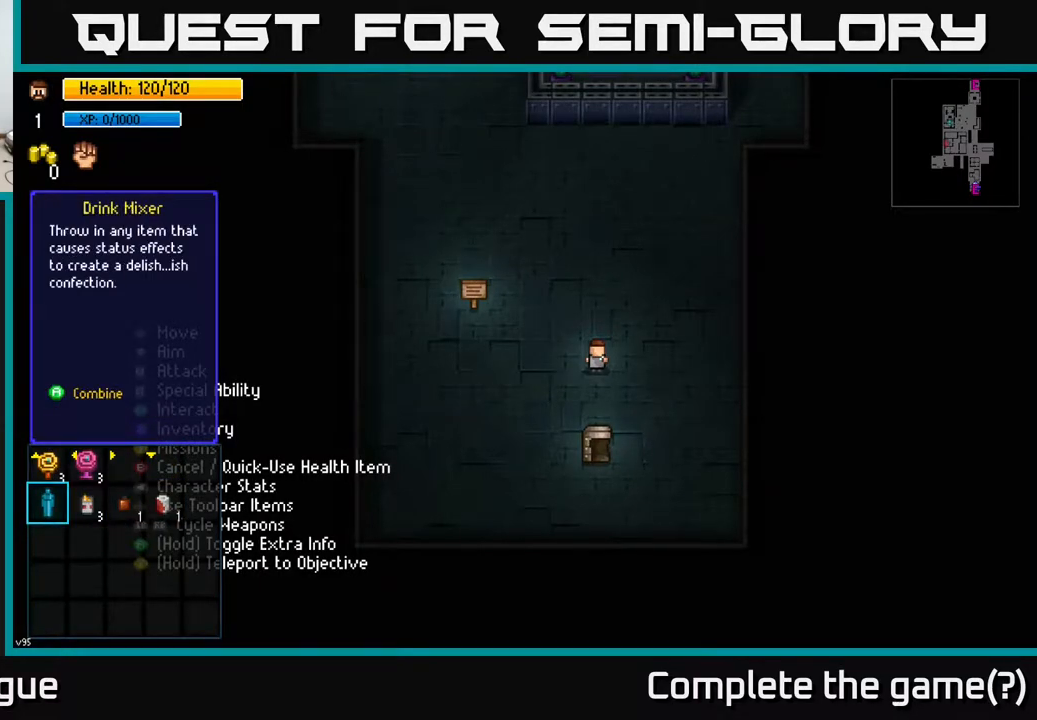
{"buttons": [], "left_stick": "center", "right_stick": "center", "events": []}
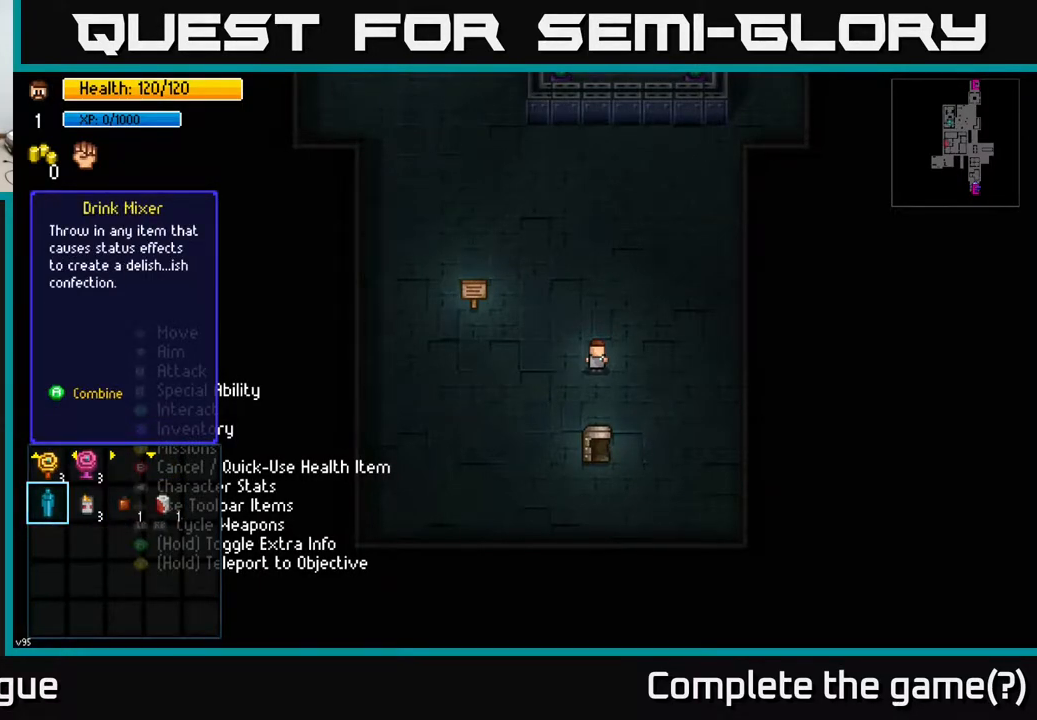
{"buttons": [], "left_stick": "center", "right_stick": "center", "events": []}
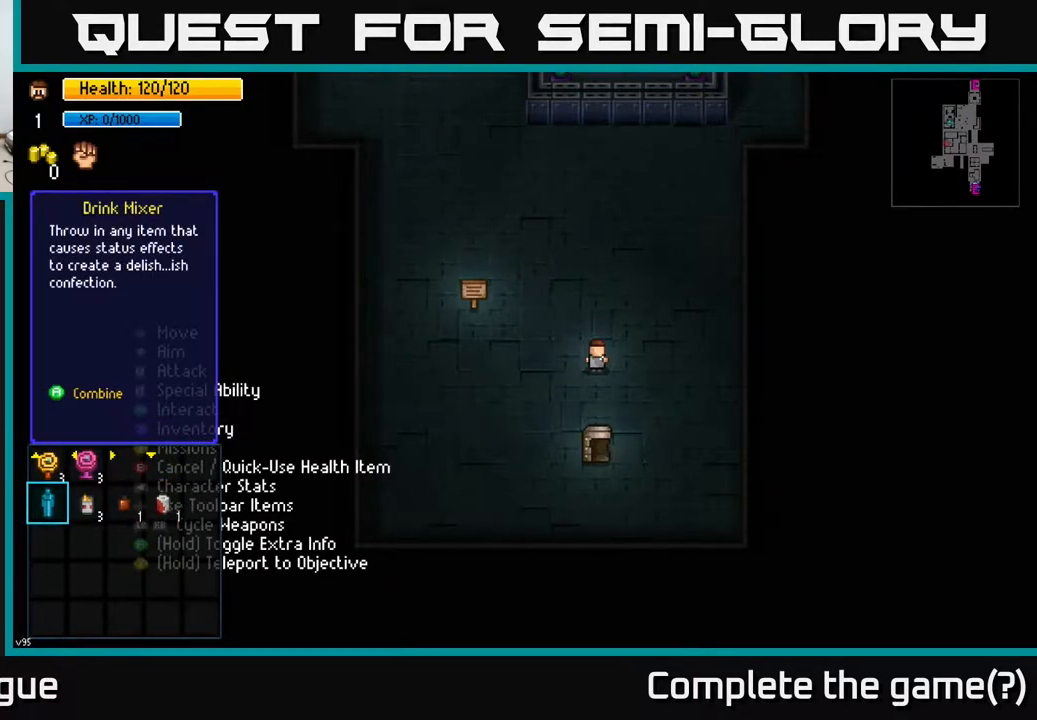
{"buttons": [], "left_stick": "center", "right_stick": "center", "events": []}
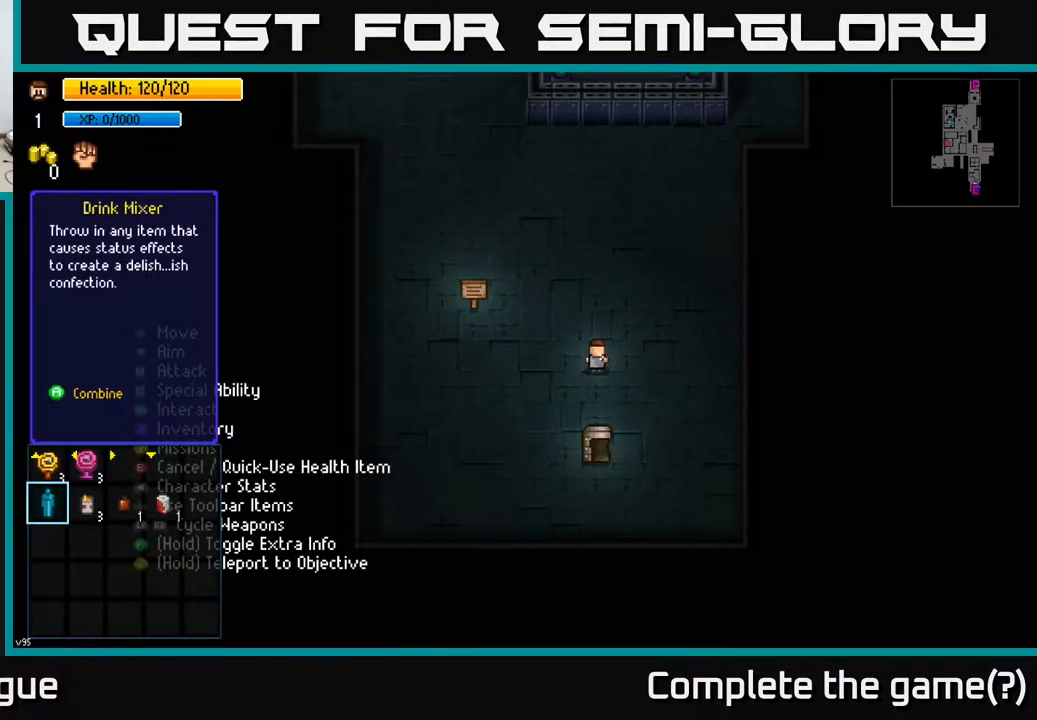
{"buttons": [], "left_stick": "center", "right_stick": "center", "events": []}